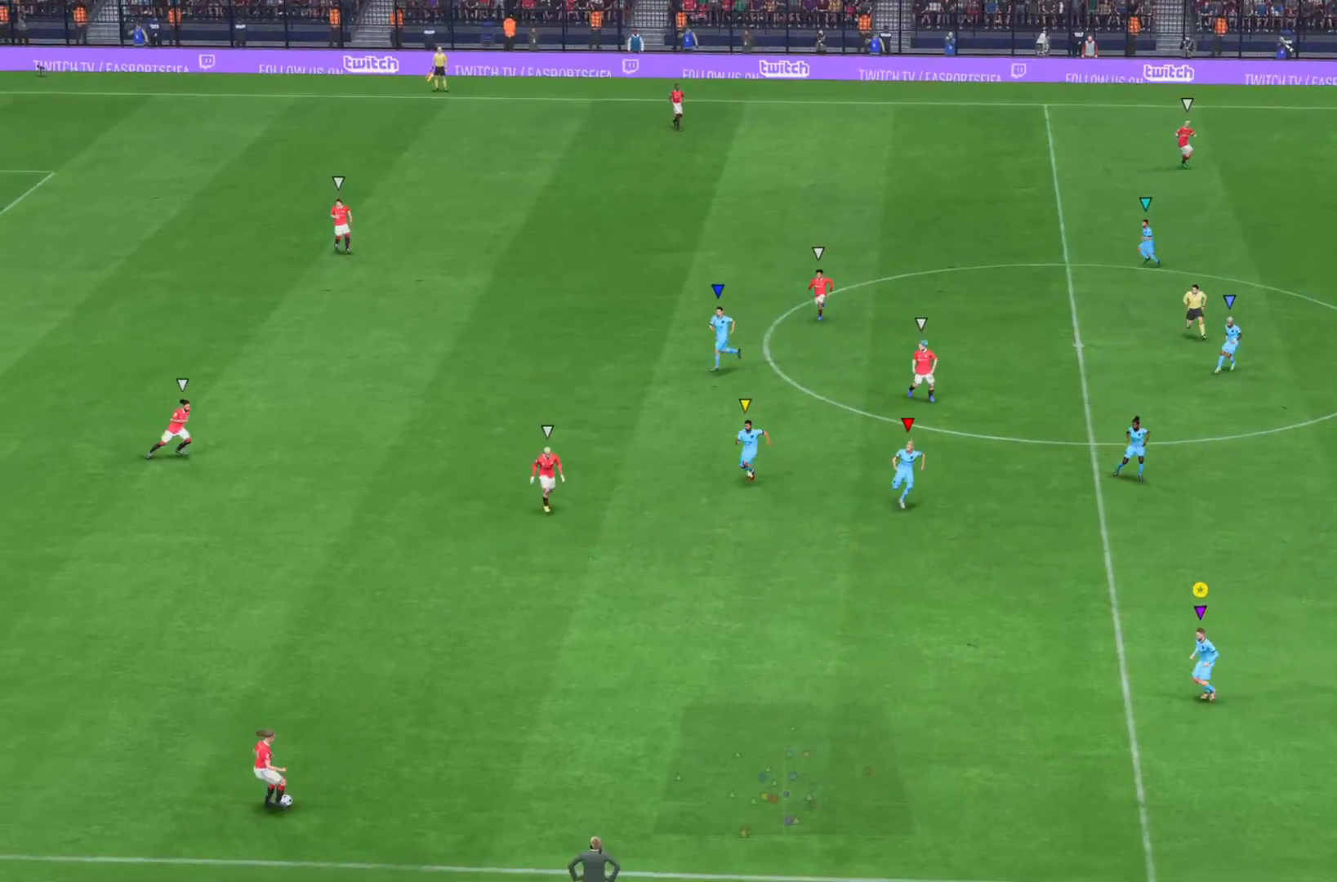
Gameplay with a controller (PlayStation layout); each line is a JSON object with the inputs held at the frame after it. "events" lists button and stick changes between this image and that frame as [ms after this image, input, new state], when the widget could be followed in between. Not read: L3 R3.
{"buttons": ["L2"], "left_stick": "down", "right_stick": "right"}
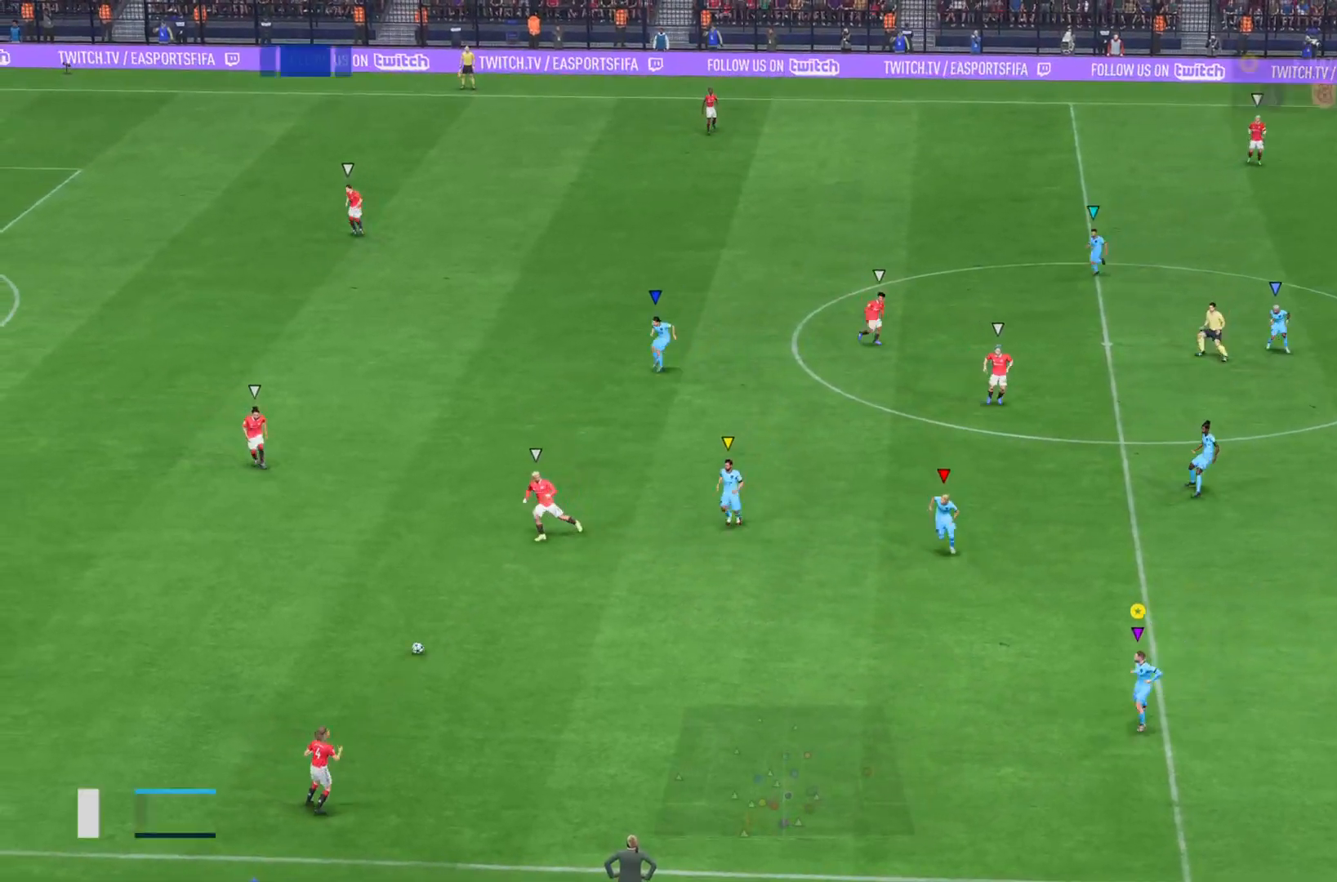
{"buttons": ["L2"], "left_stick": "down-left", "right_stick": "right", "events": [[167, "left_stick", "down-left"], [300, "left_stick", "left"], [500, "left_stick", "down-left"]]}
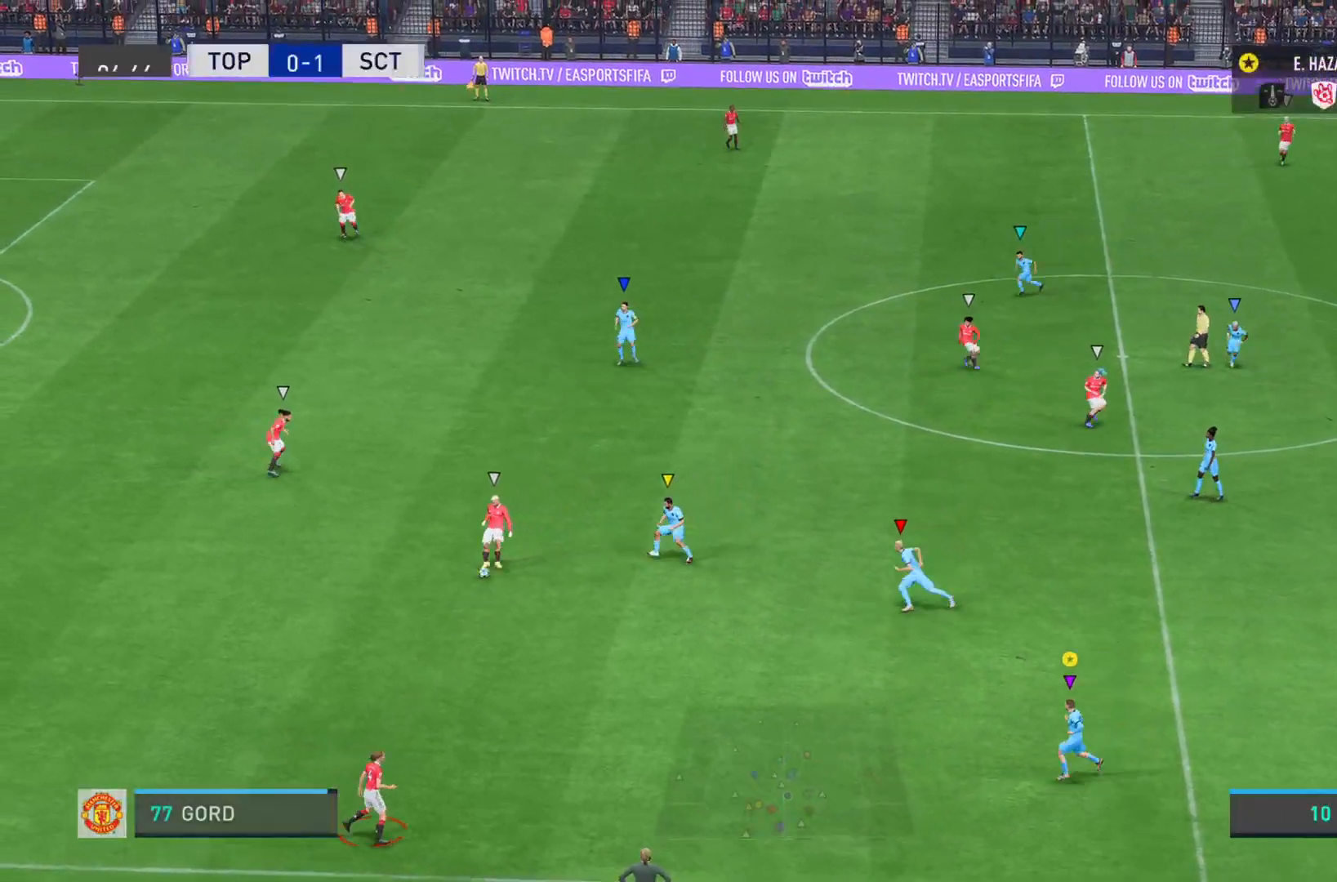
{"buttons": ["L2"], "left_stick": "up", "right_stick": "center", "events": [[417, "left_stick", "up-left"], [451, "right_stick", "center"], [484, "left_stick", "up"]]}
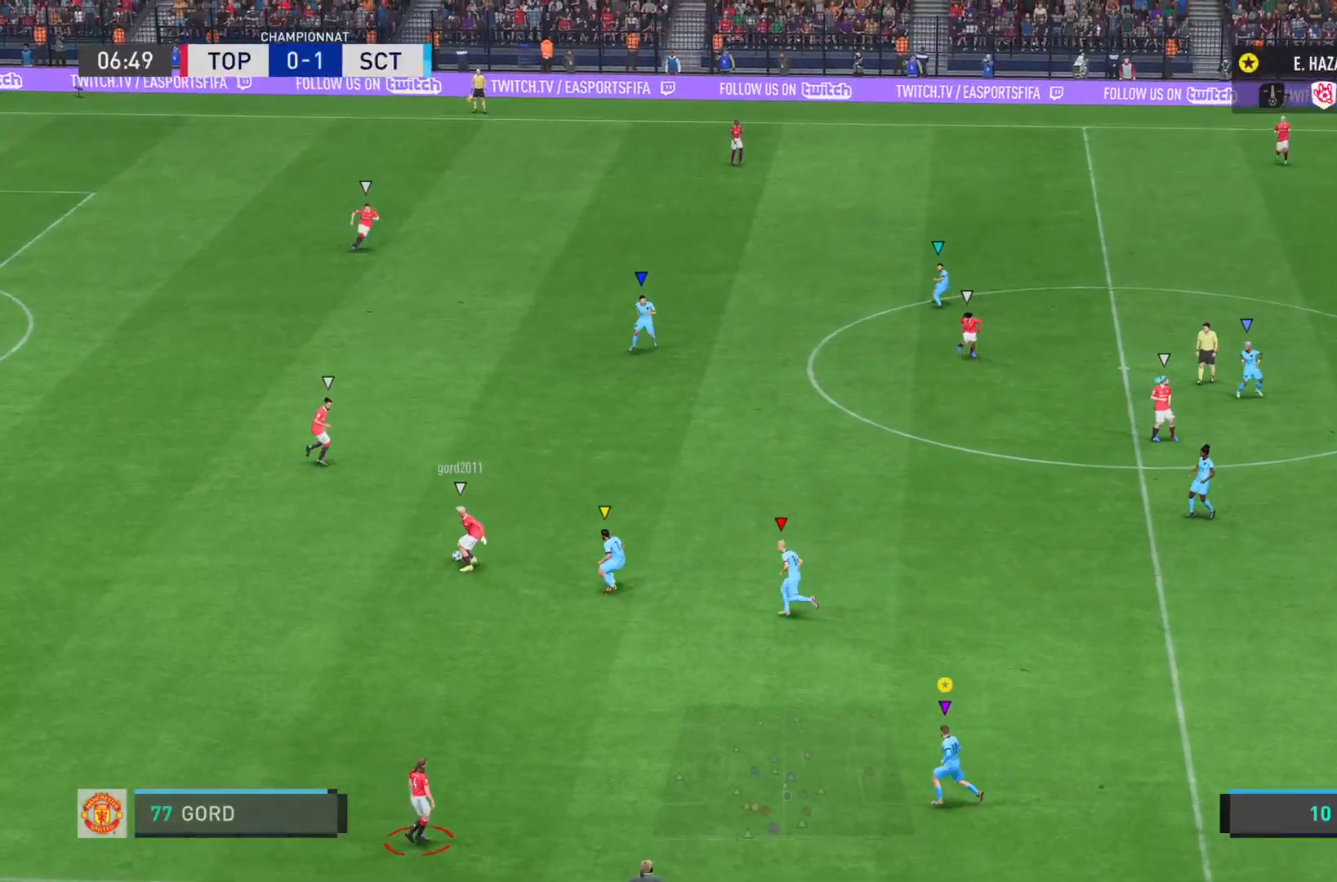
{"buttons": ["L2"], "left_stick": "up", "right_stick": "right"}
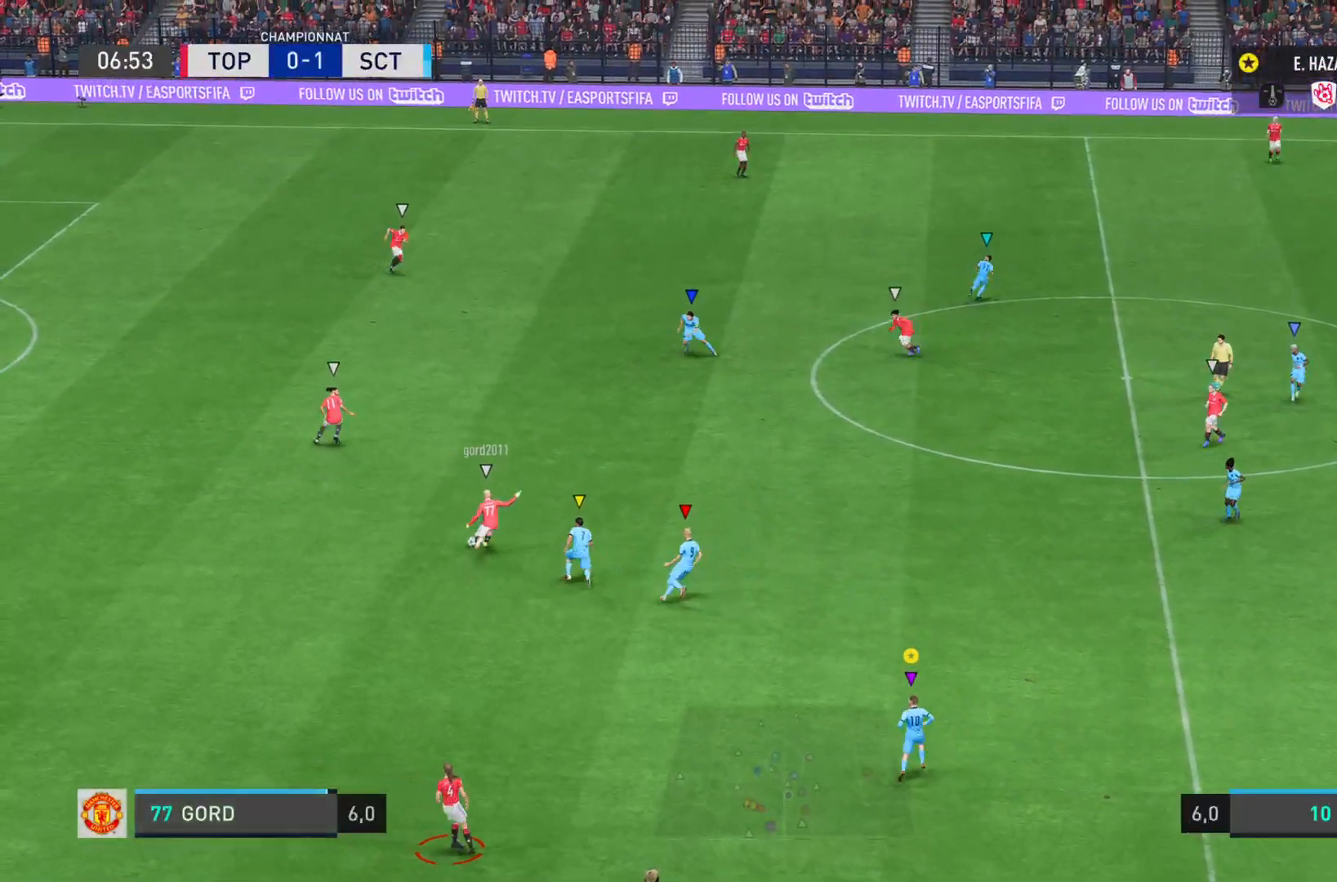
{"buttons": ["L2"], "left_stick": "up-right", "right_stick": "right", "events": [[50, "left_stick", "up-right"]]}
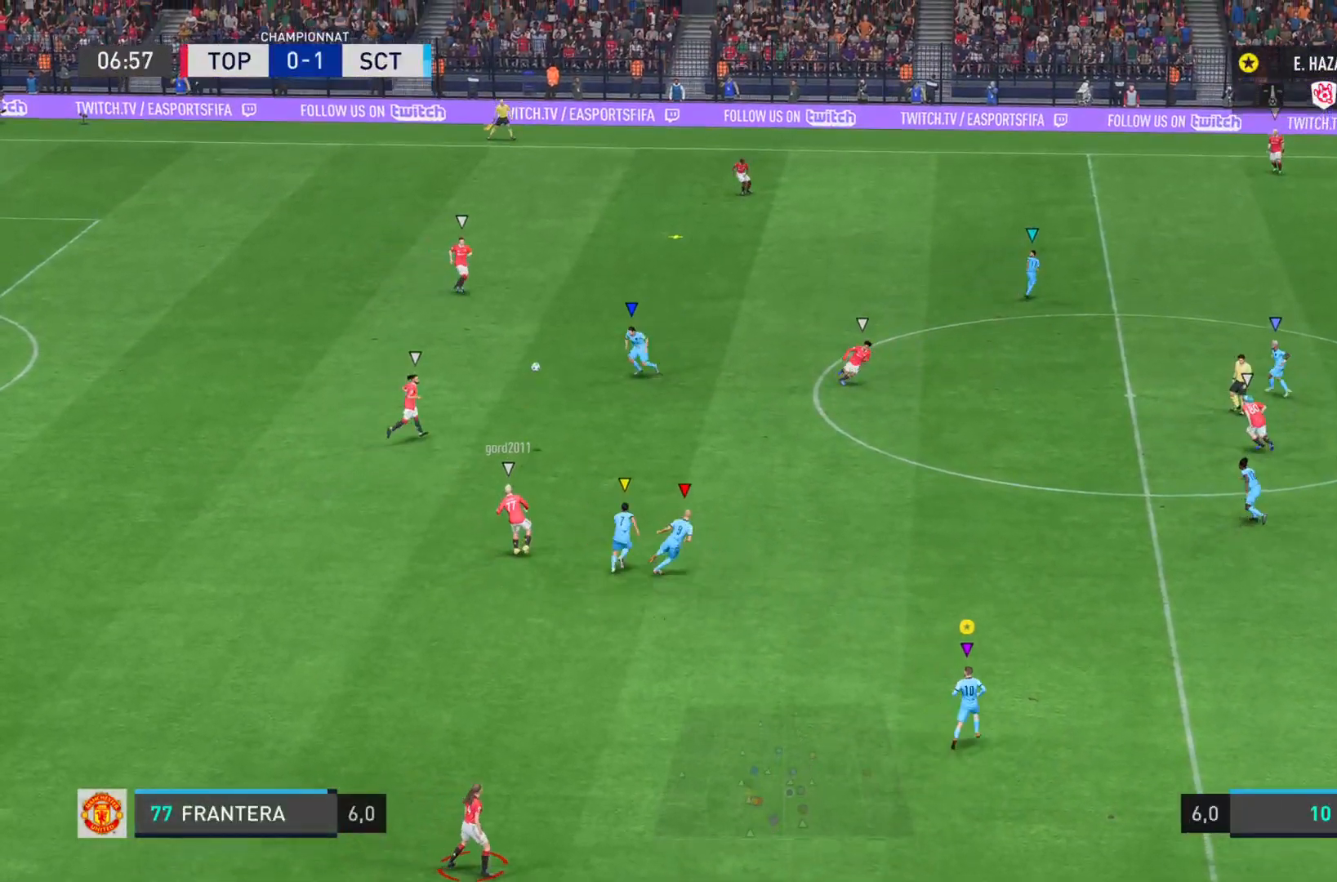
{"buttons": ["L1"], "left_stick": "up-right", "right_stick": "center", "events": [[50, "L2", "up"], [200, "right_stick", "center"], [267, "L1", "down"]]}
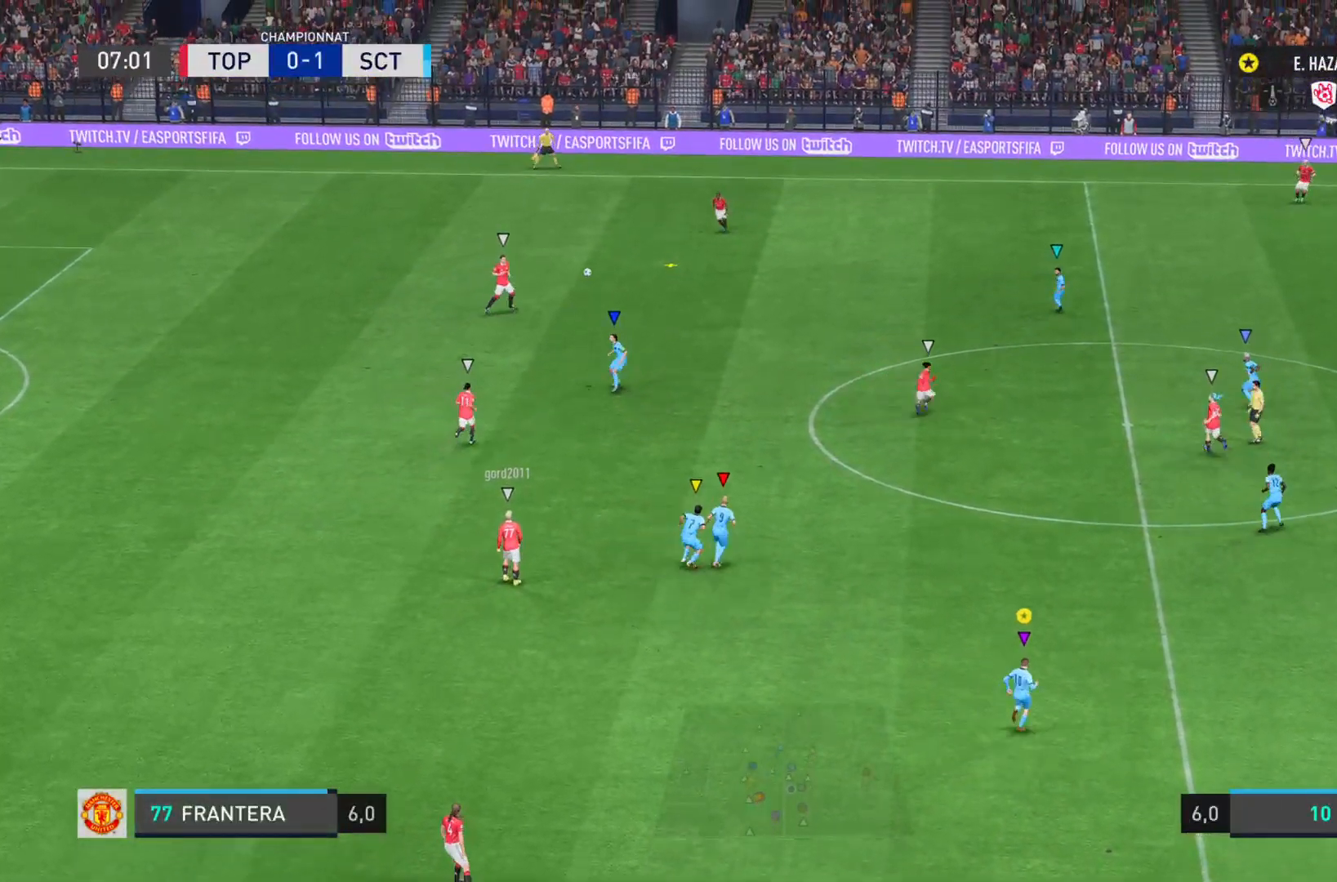
{"buttons": [], "left_stick": "up-right", "right_stick": "center", "events": [[217, "L1", "up"], [351, "L1", "down"], [467, "L1", "up"]]}
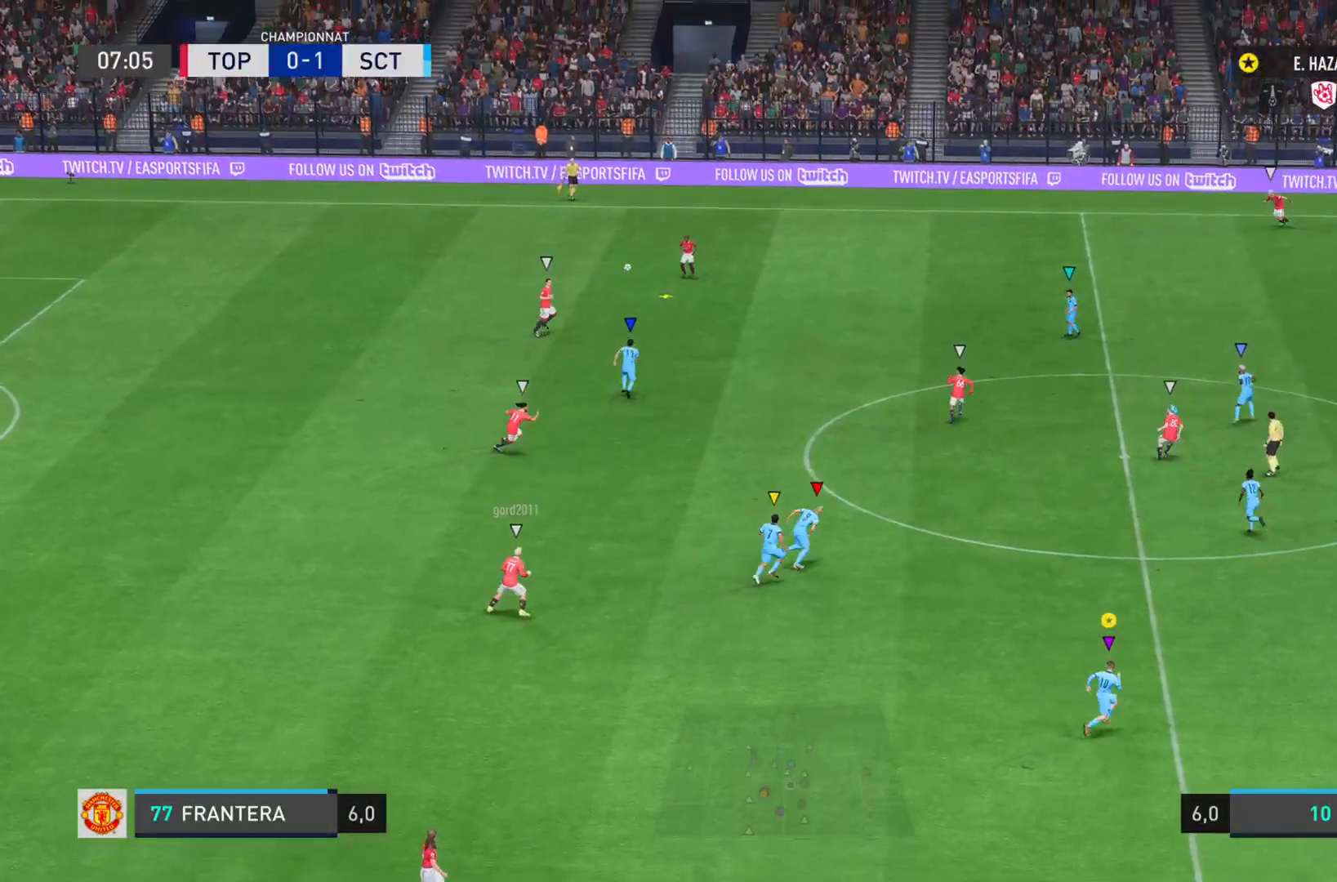
{"buttons": ["L1"], "left_stick": "center", "right_stick": "center", "events": [[33, "L1", "down"], [33, "left_stick", "right"], [167, "left_stick", "center"]]}
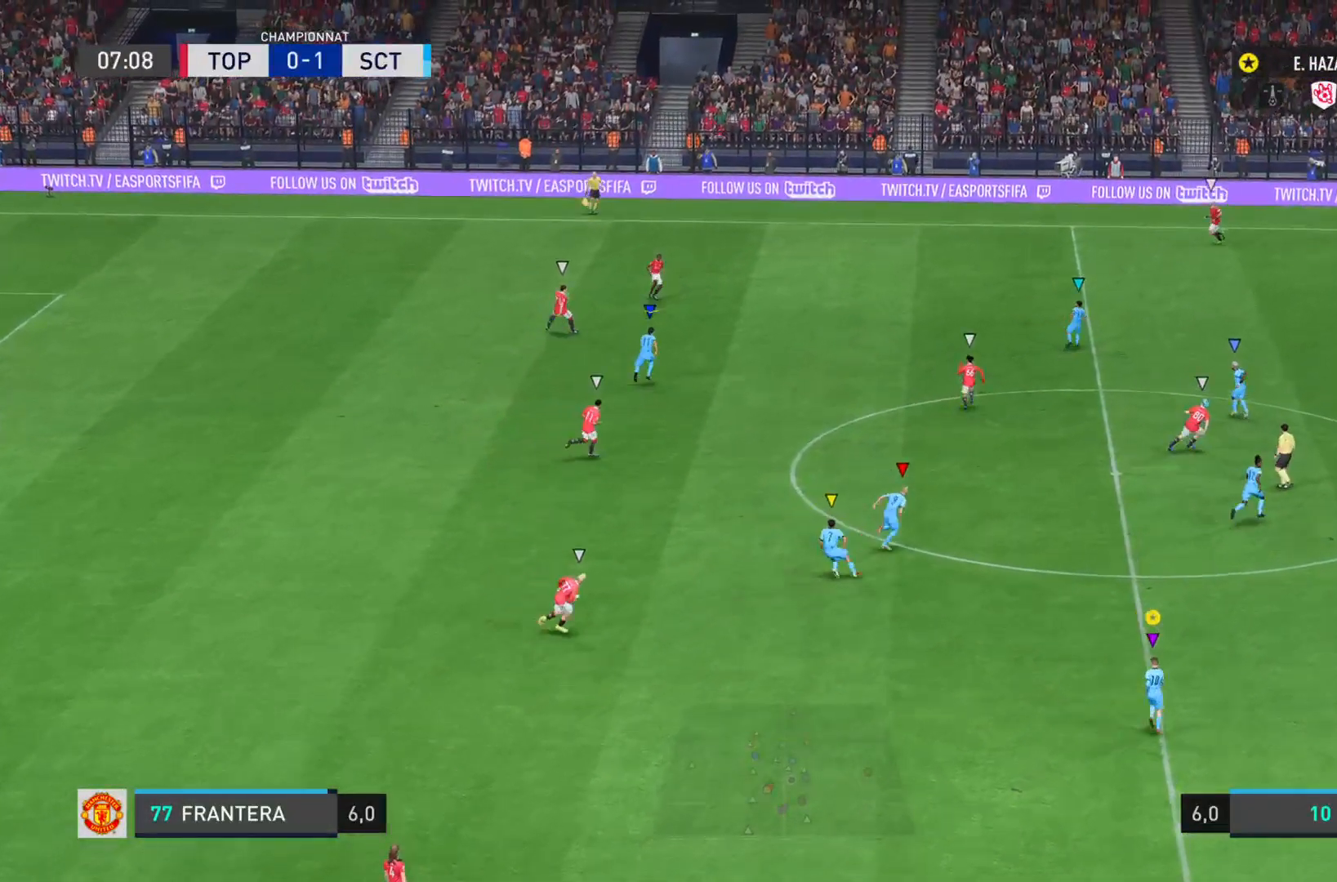
{"buttons": ["L1"], "left_stick": "center", "right_stick": "center", "events": []}
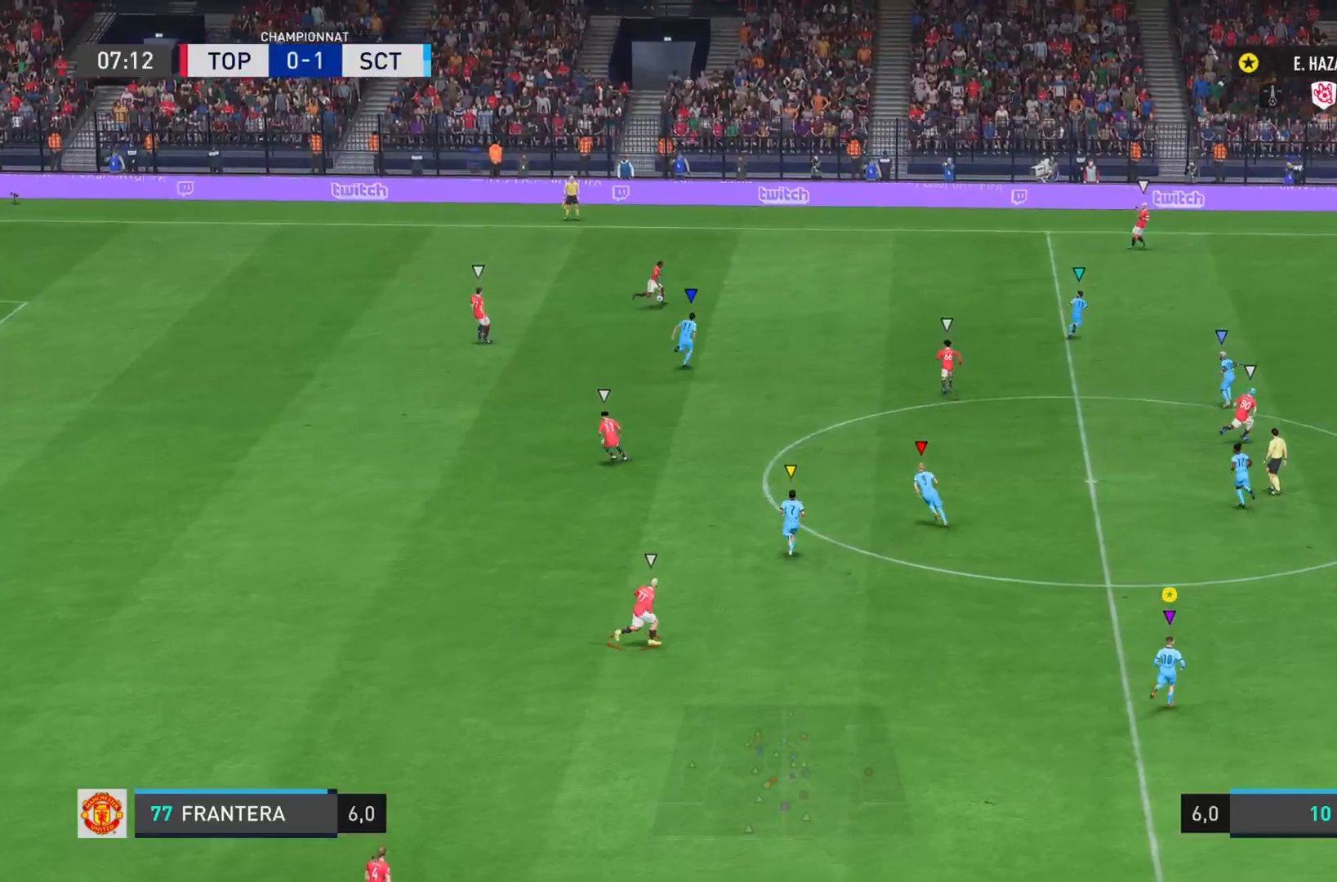
{"buttons": ["L1", "R1"], "left_stick": "center", "right_stick": "right", "events": [[250, "right_stick", "right"], [417, "R1", "down"]]}
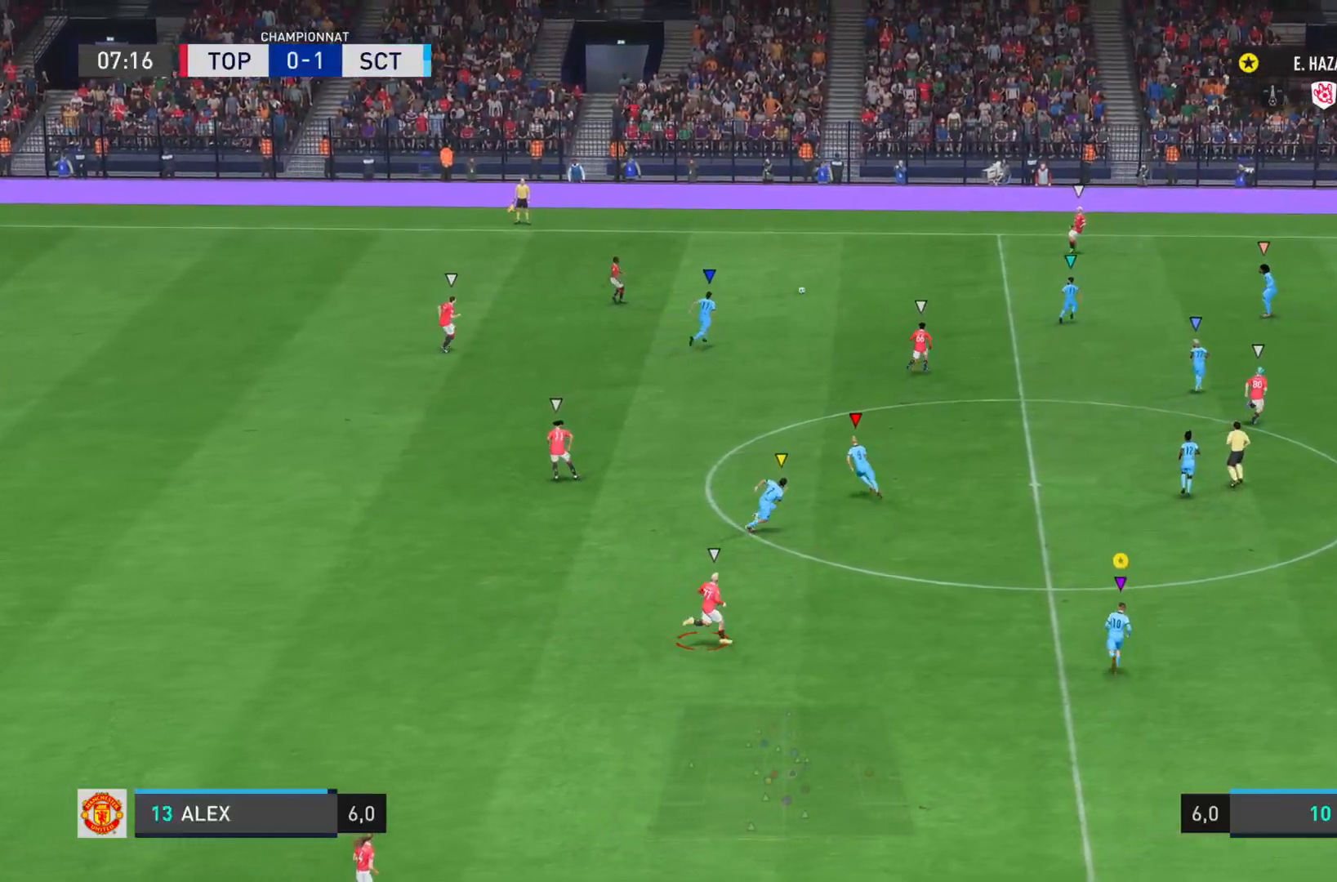
{"buttons": ["L1"], "left_stick": "center", "right_stick": "right", "events": [[401, "L1", "up"], [434, "R1", "up"], [501, "L1", "down"]]}
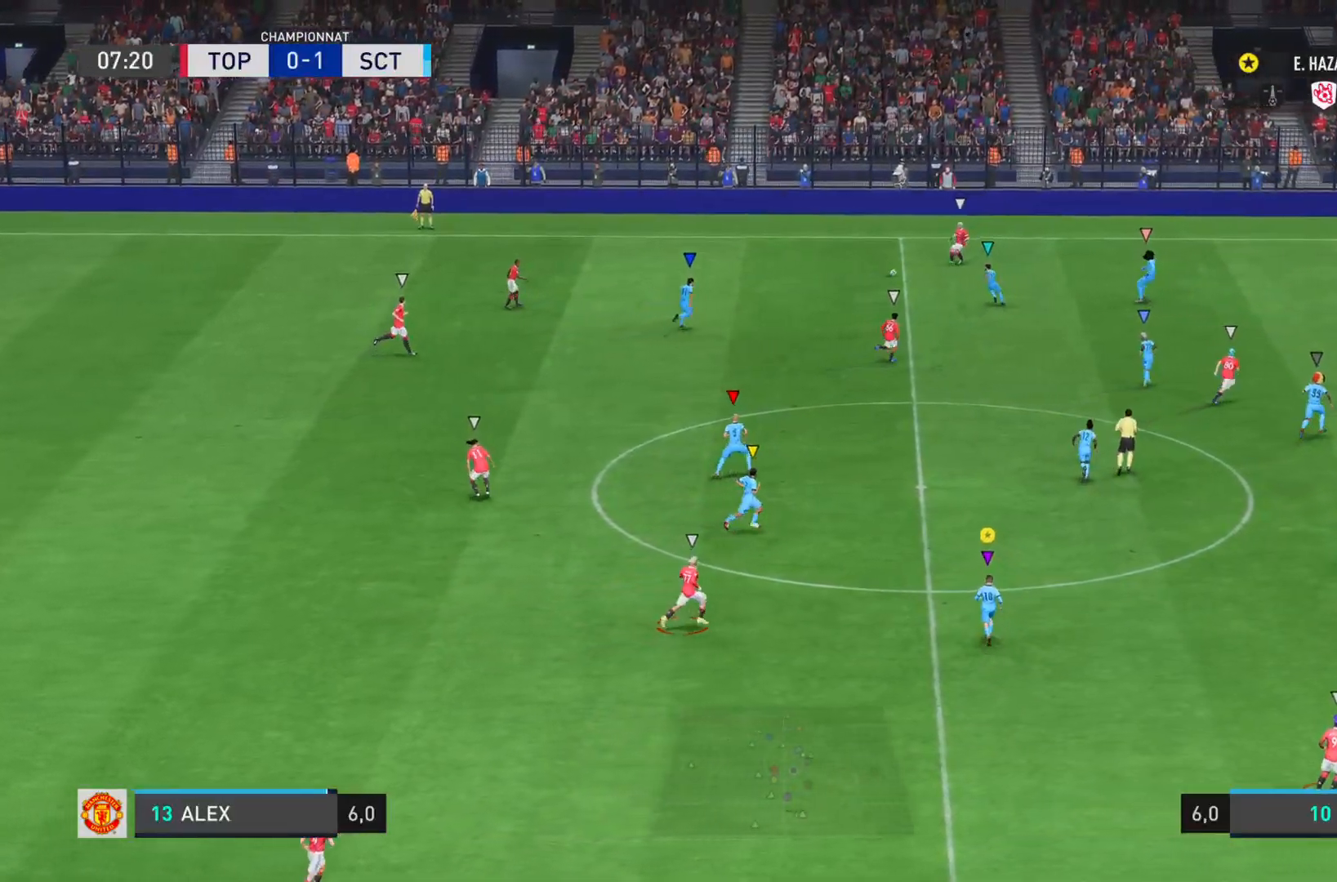
{"buttons": [], "left_stick": "right", "right_stick": "right", "events": [[50, "left_stick", "right"], [100, "R1", "down"], [400, "L1", "up"], [400, "R1", "up"]]}
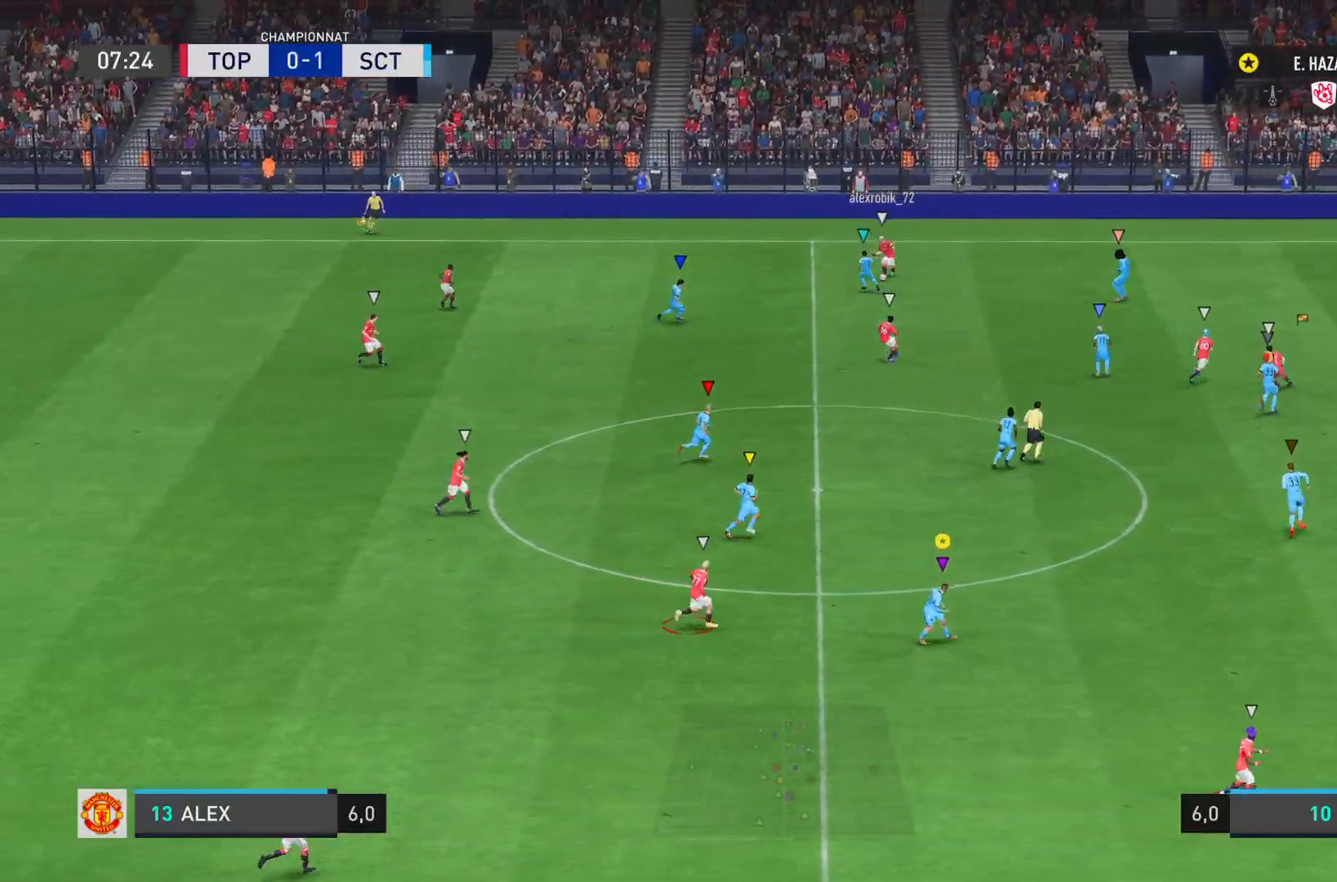
{"buttons": [], "left_stick": "right", "right_stick": "right", "events": []}
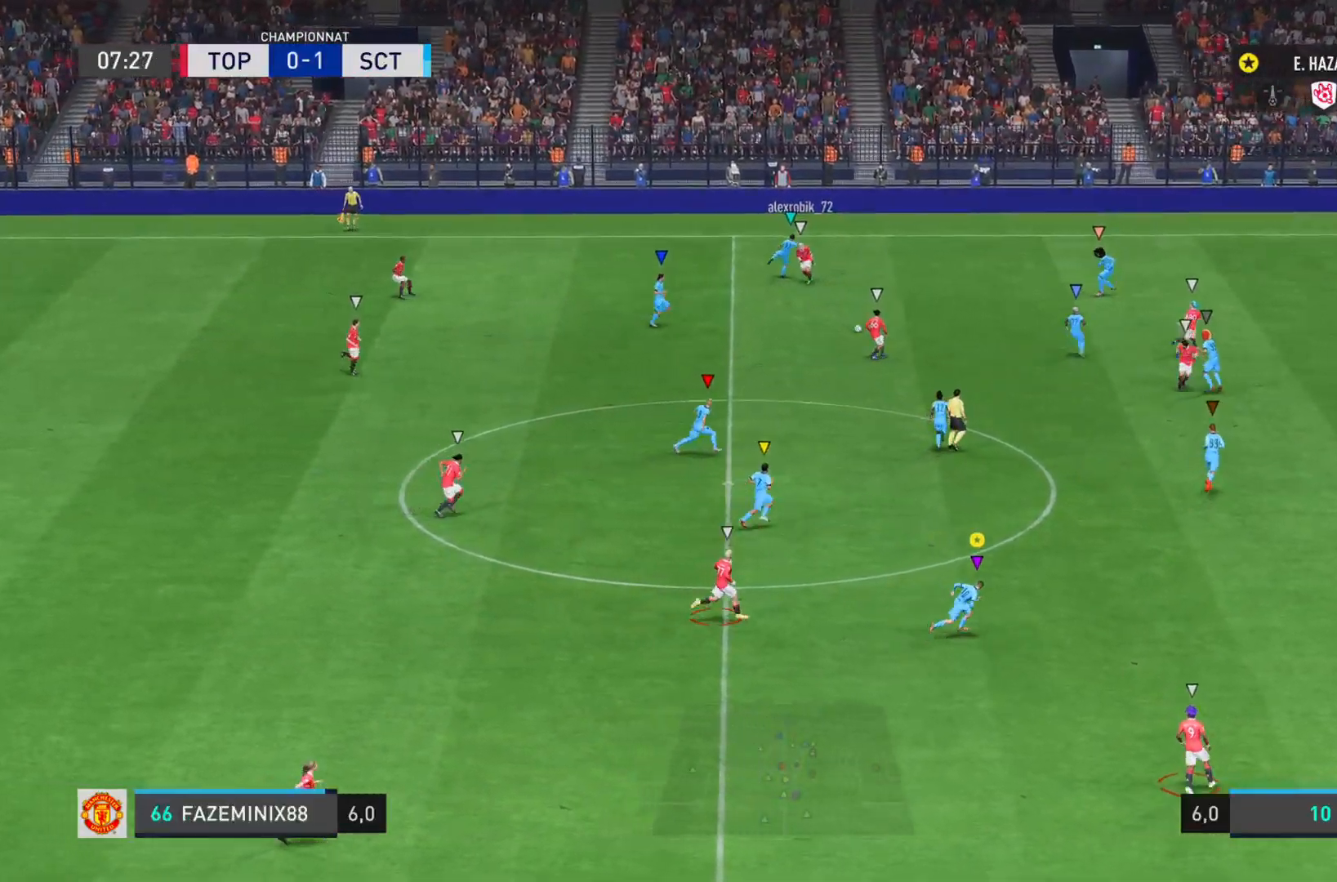
{"buttons": [], "left_stick": "right", "right_stick": "right", "events": [[67, "L2", "down"], [317, "L2", "up"]]}
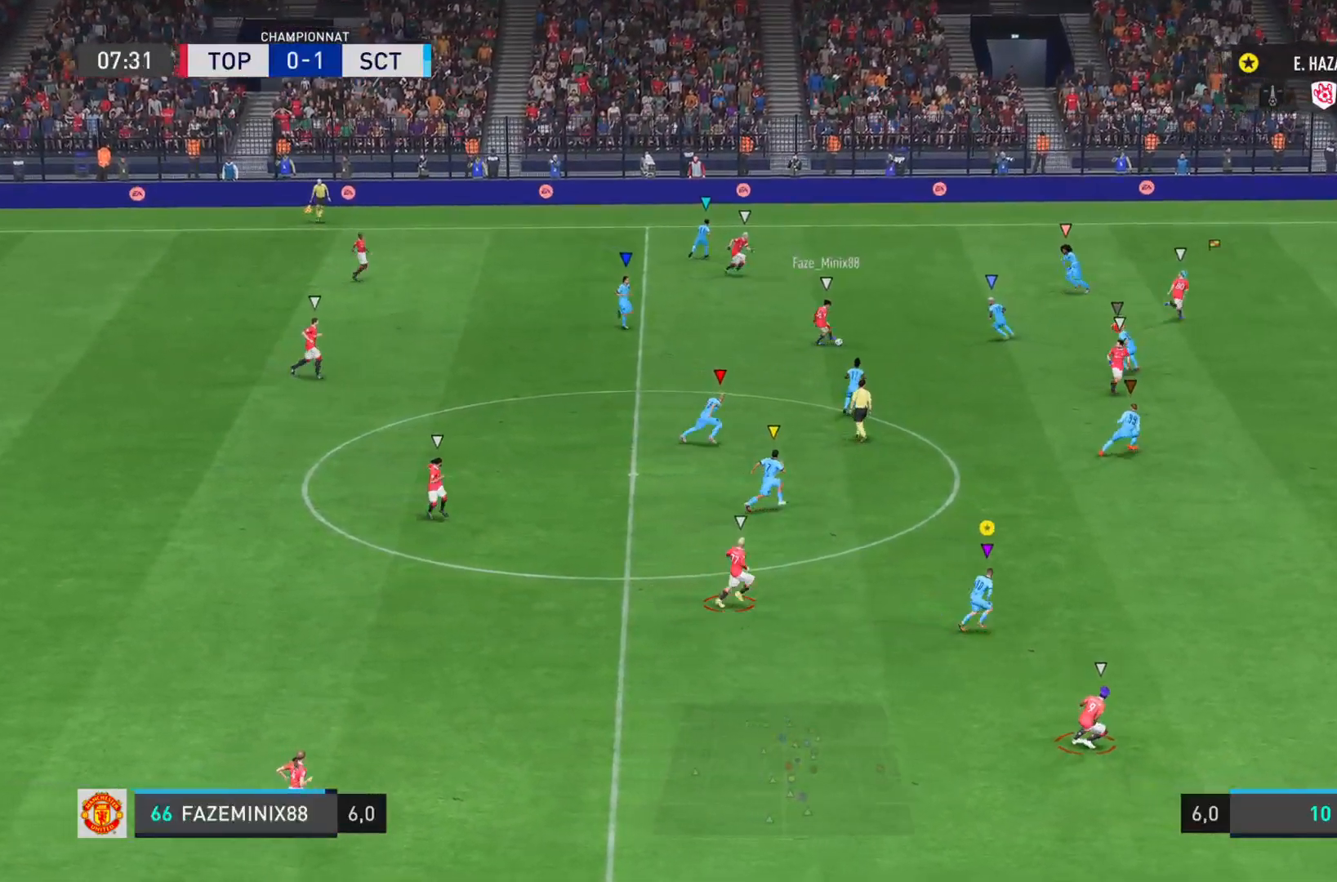
{"buttons": [], "left_stick": "right", "right_stick": "right", "events": []}
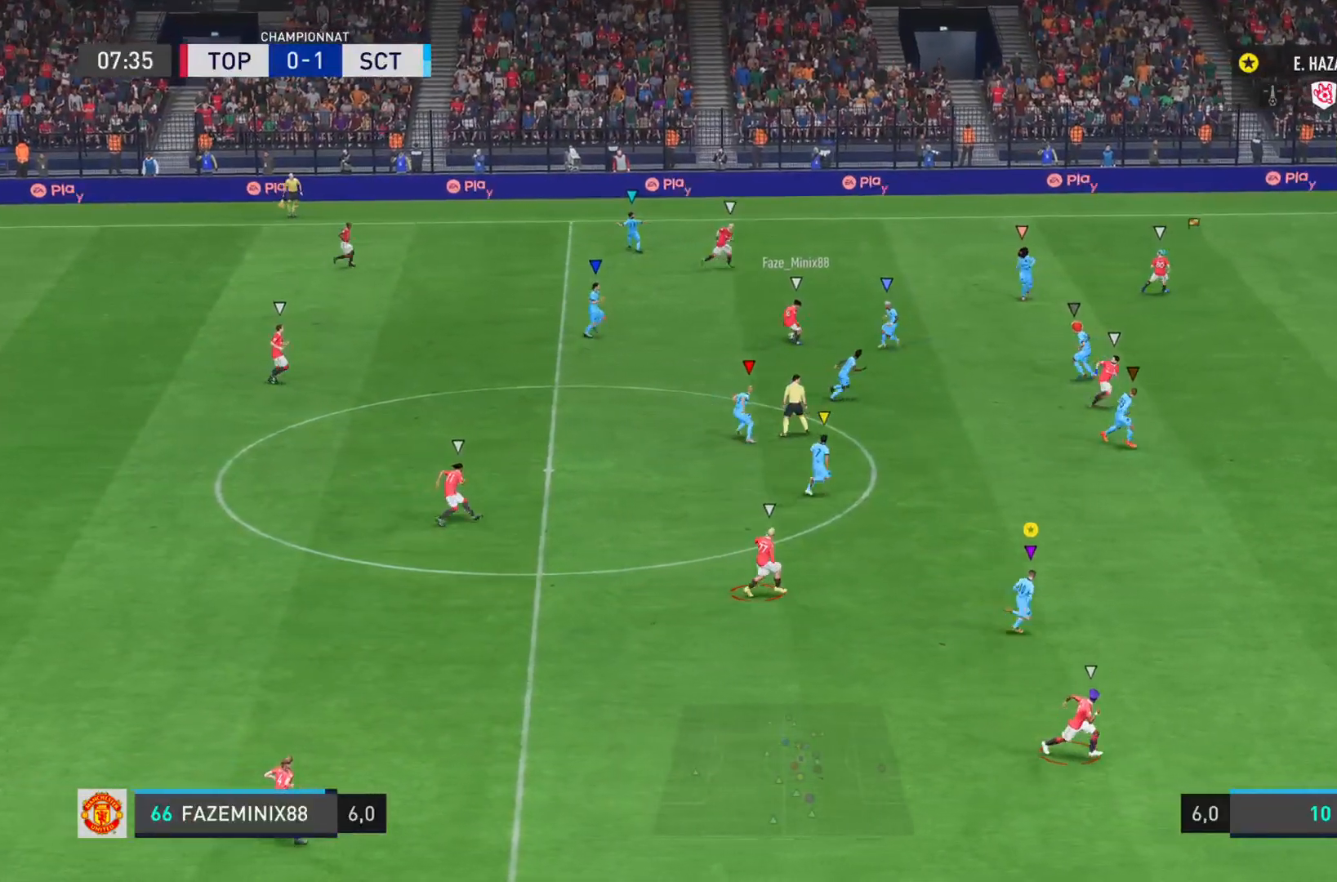
{"buttons": [], "left_stick": "right", "right_stick": "right", "events": []}
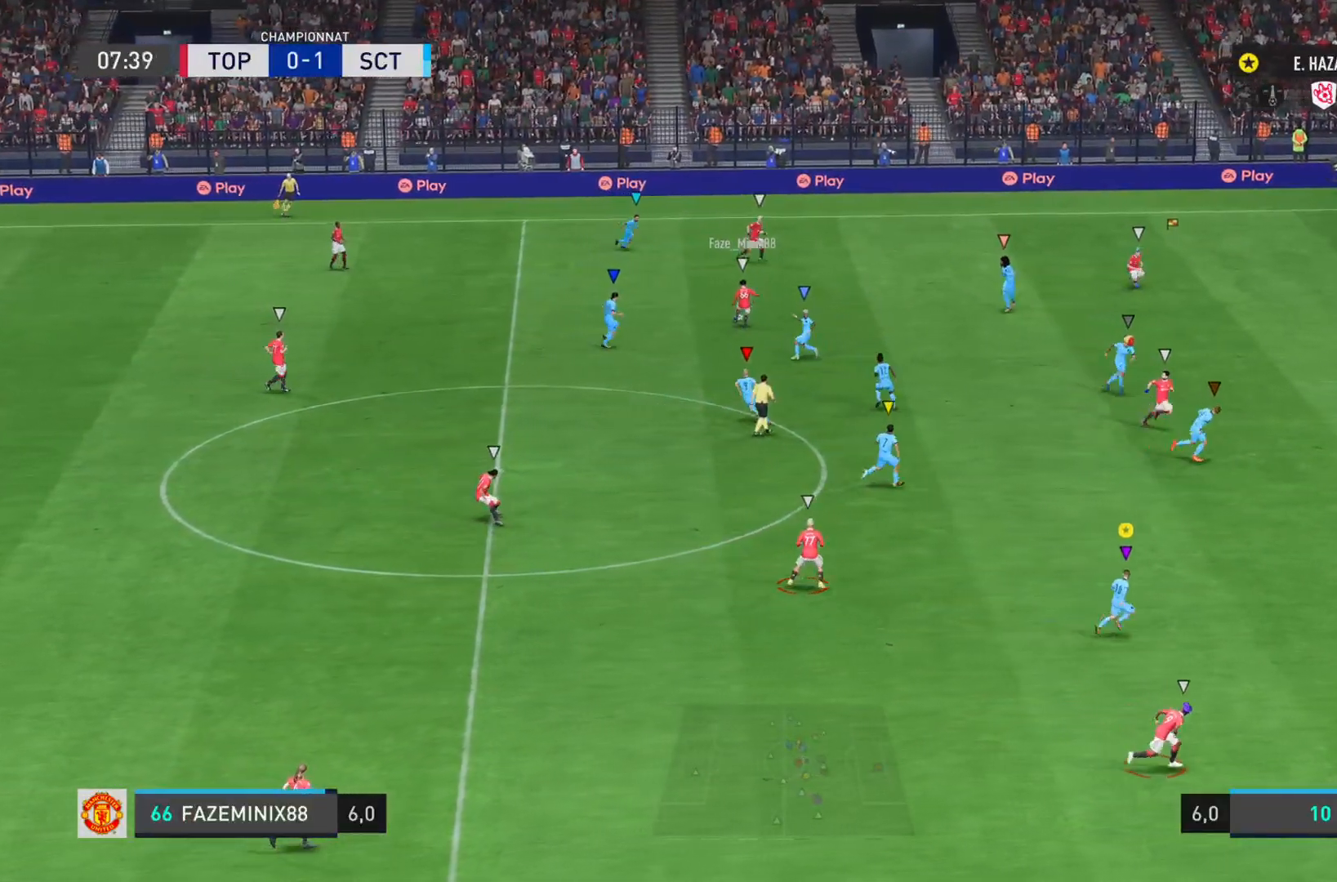
{"buttons": ["L1"], "left_stick": "up-right", "right_stick": "center", "events": [[50, "L2", "down"], [84, "right_stick", "center"], [284, "L2", "up"], [317, "left_stick", "up-right"], [467, "L1", "down"]]}